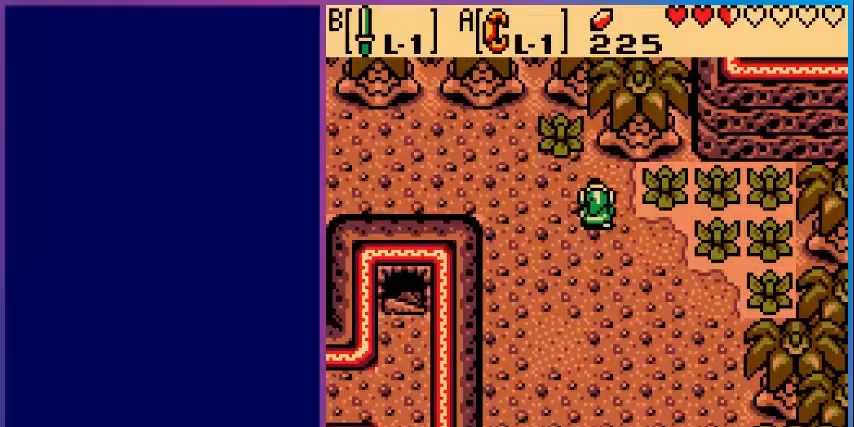
Gameplay with a controller (Nintendo layout); each line is a JSON object with the inputs held at the frame after it. "events" lists button and stick changes between this image and that frame as [ms after this image, input, new state], when the widget could be followed in between. Not read: L3 R3.
{"buttons": ["DPAD_LEFT"], "events": [[80, "DPAD_LEFT", "down"]]}
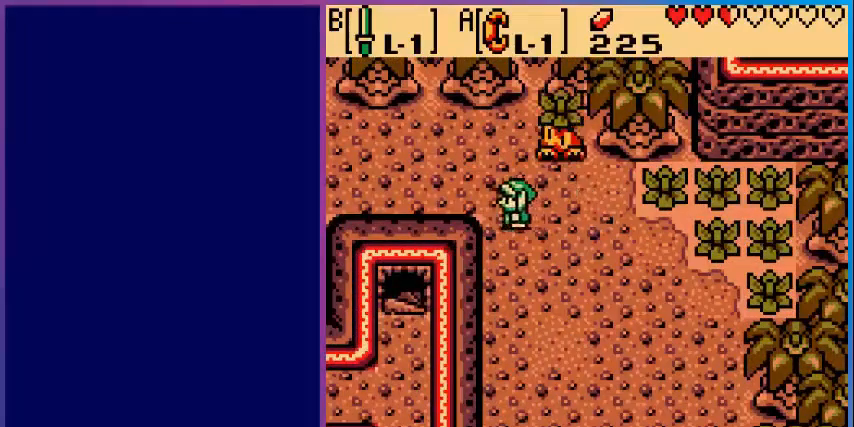
{"buttons": ["DPAD_LEFT"], "events": [[40, "DPAD_UP", "down"], [120, "DPAD_UP", "up"]]}
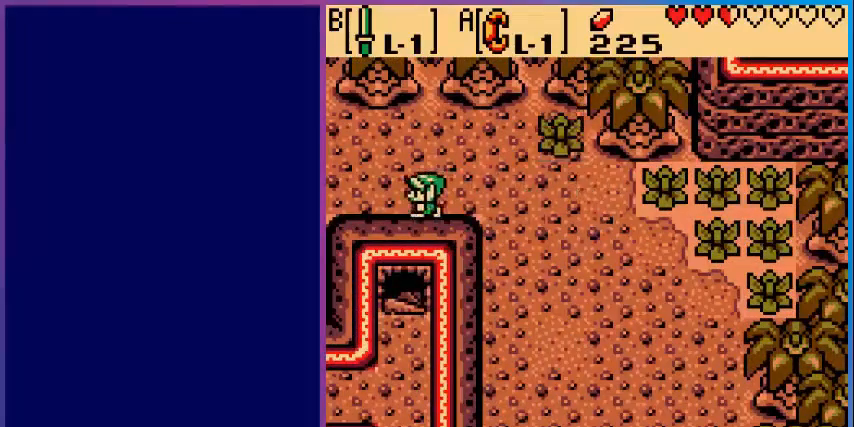
{"buttons": [], "events": [[440, "DPAD_LEFT", "up"]]}
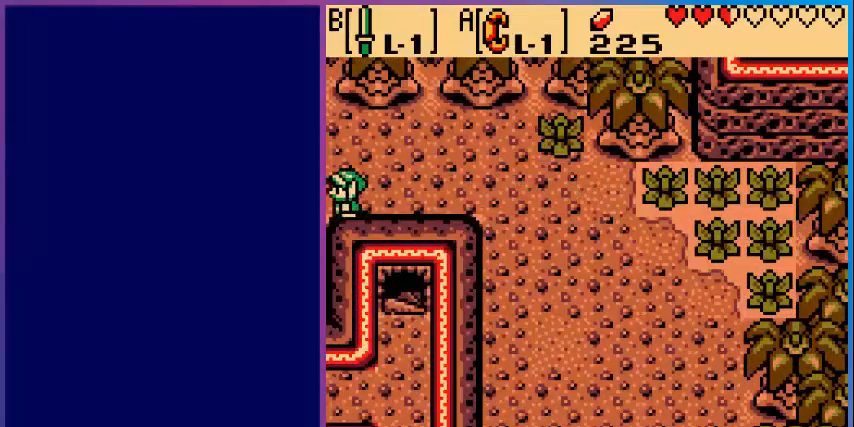
{"buttons": [], "events": []}
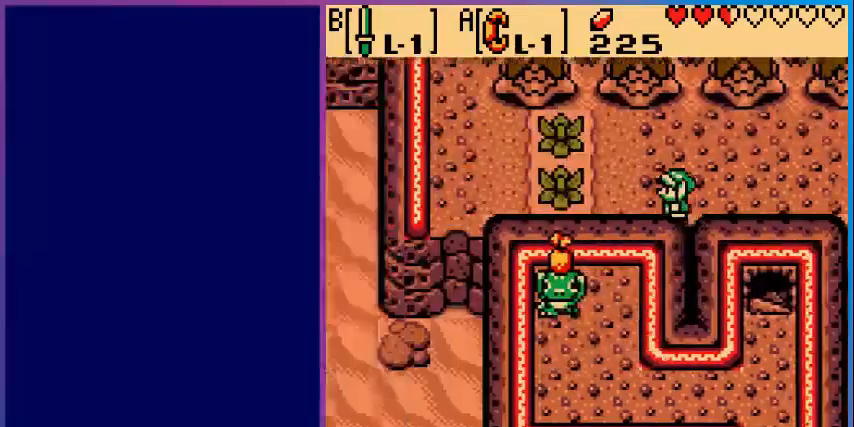
{"buttons": [], "events": []}
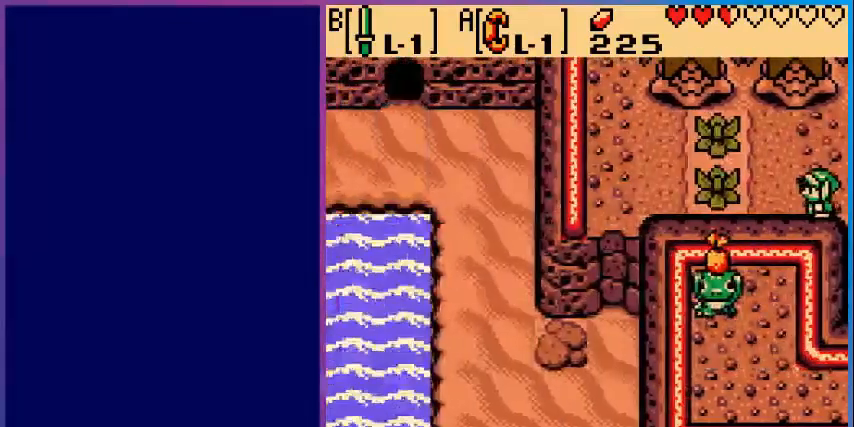
{"buttons": [], "events": []}
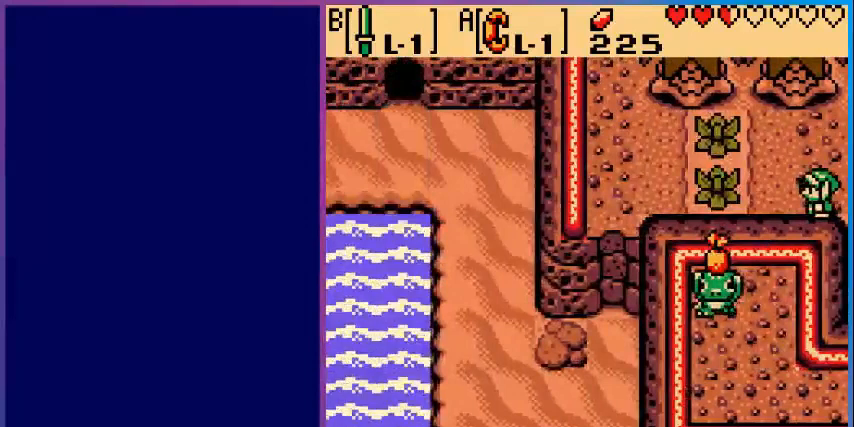
{"buttons": [], "events": []}
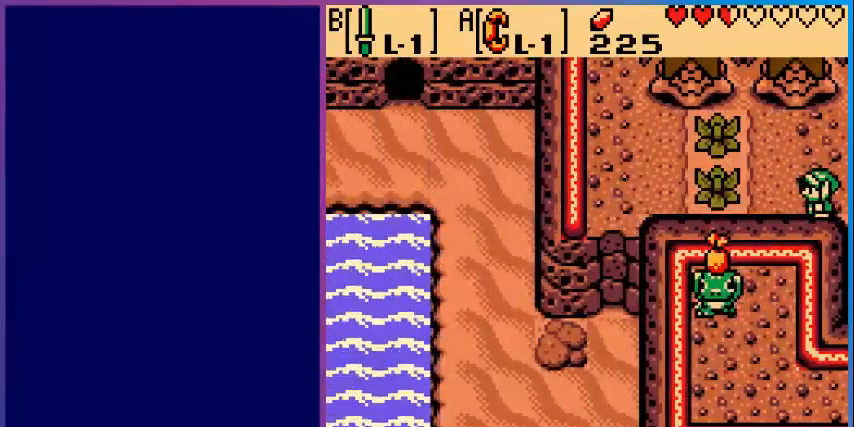
{"buttons": ["DPAD_RIGHT"], "events": [[280, "DPAD_RIGHT", "down"]]}
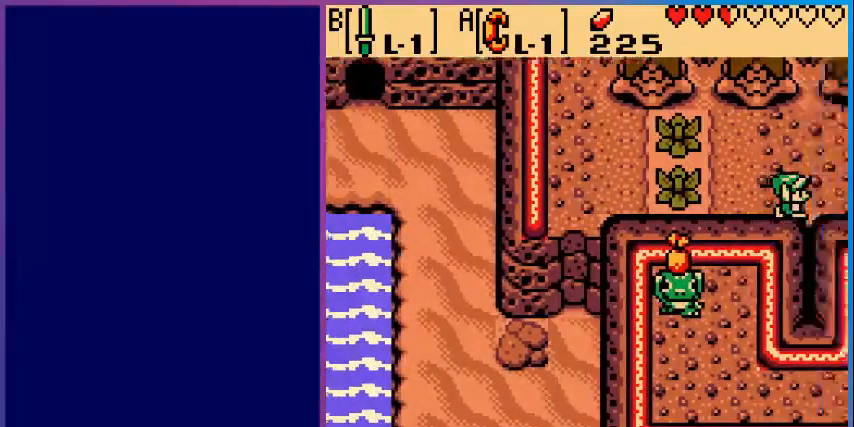
{"buttons": [], "events": [[120, "DPAD_RIGHT", "up"]]}
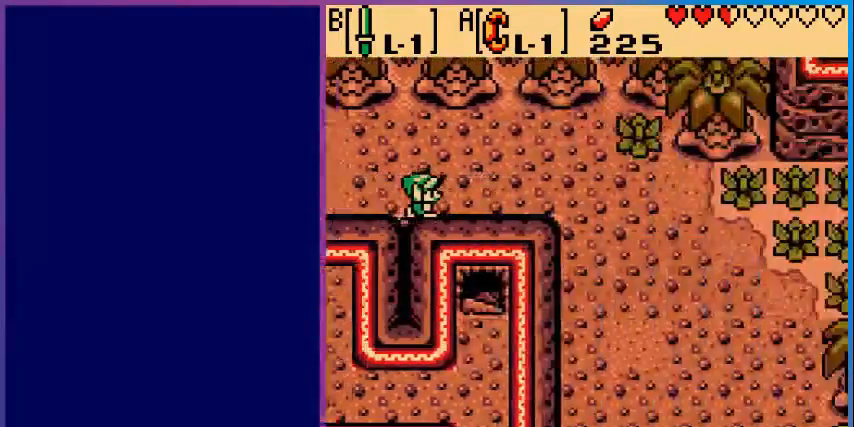
{"buttons": ["DPAD_RIGHT"], "events": [[80, "DPAD_RIGHT", "down"]]}
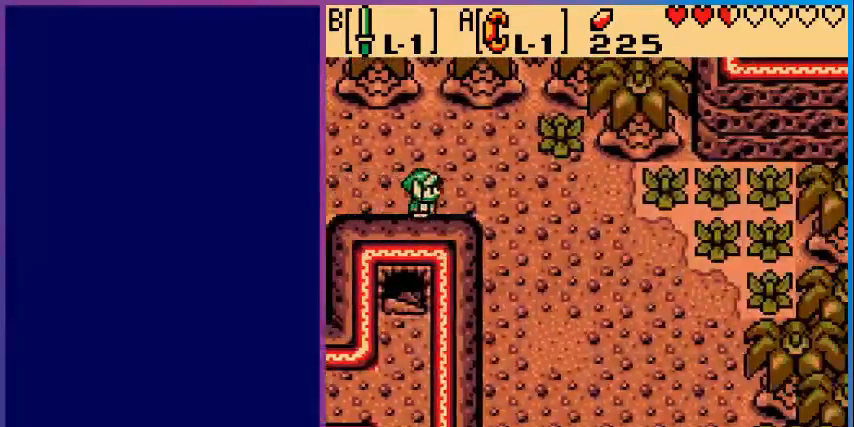
{"buttons": ["DPAD_DOWN", "DPAD_RIGHT"], "events": [[200, "DPAD_DOWN", "down"]]}
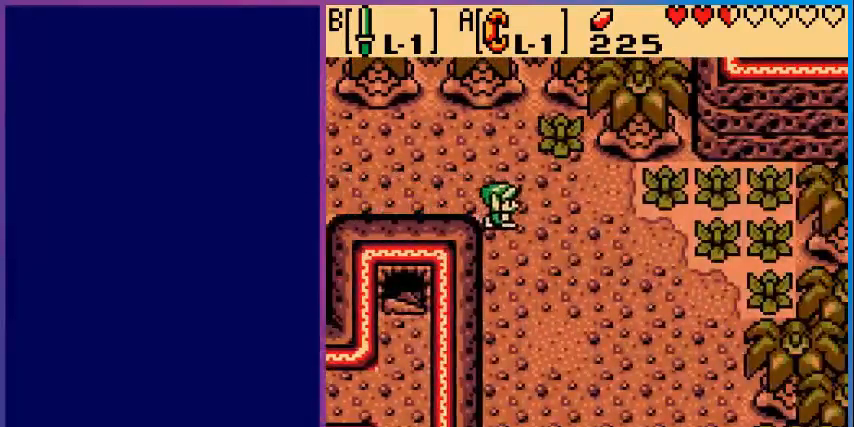
{"buttons": ["DPAD_DOWN", "DPAD_RIGHT"], "events": []}
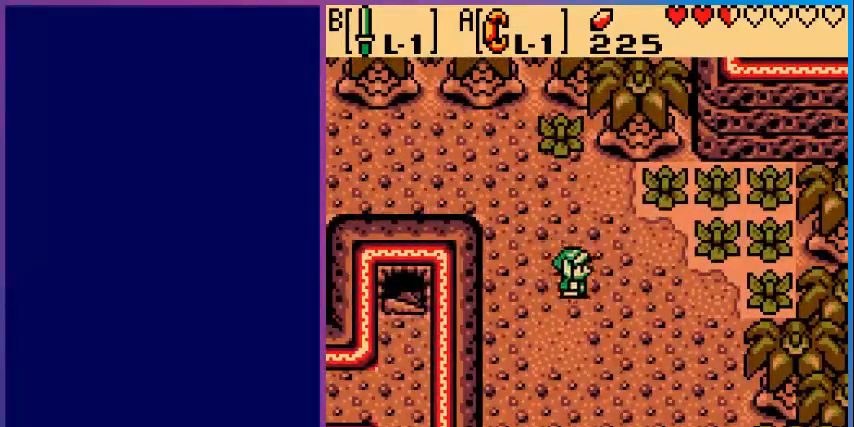
{"buttons": ["DPAD_DOWN"], "events": [[120, "DPAD_RIGHT", "up"]]}
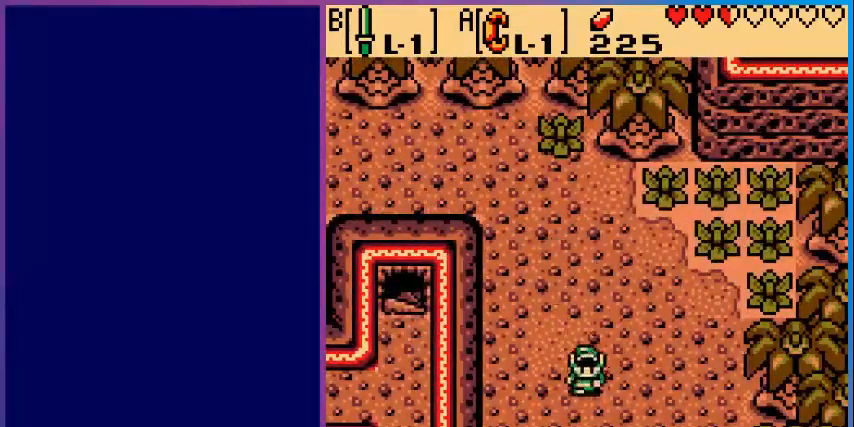
{"buttons": ["DPAD_DOWN"], "events": []}
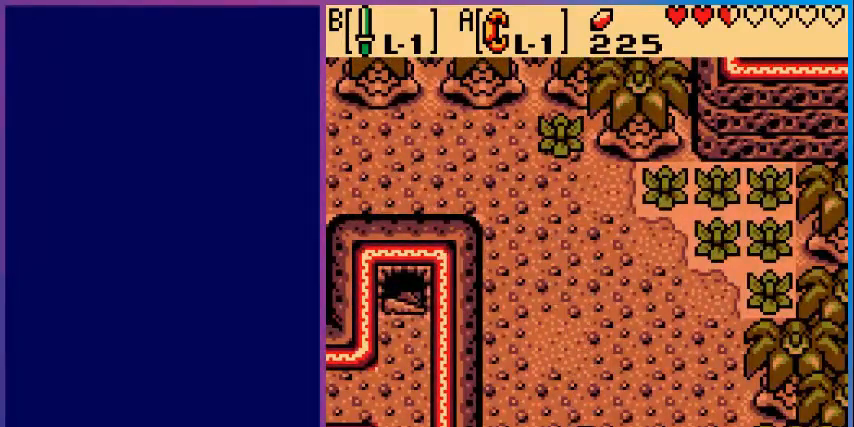
{"buttons": [], "events": [[400, "DPAD_DOWN", "up"]]}
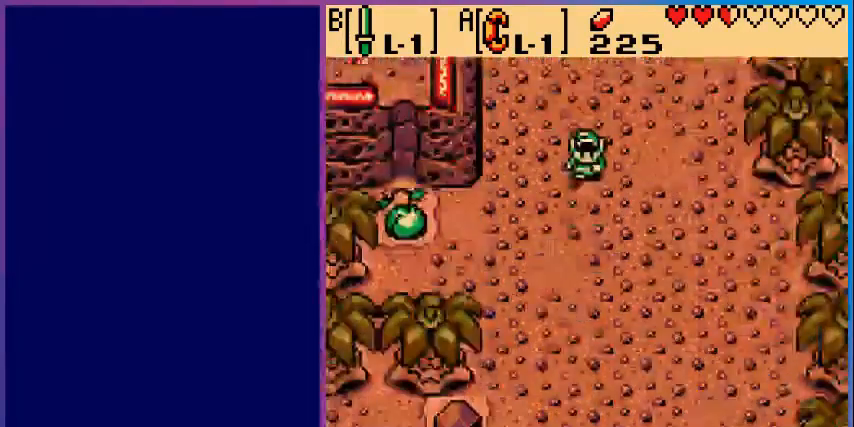
{"buttons": ["DPAD_DOWN"], "events": [[40, "DPAD_DOWN", "down"]]}
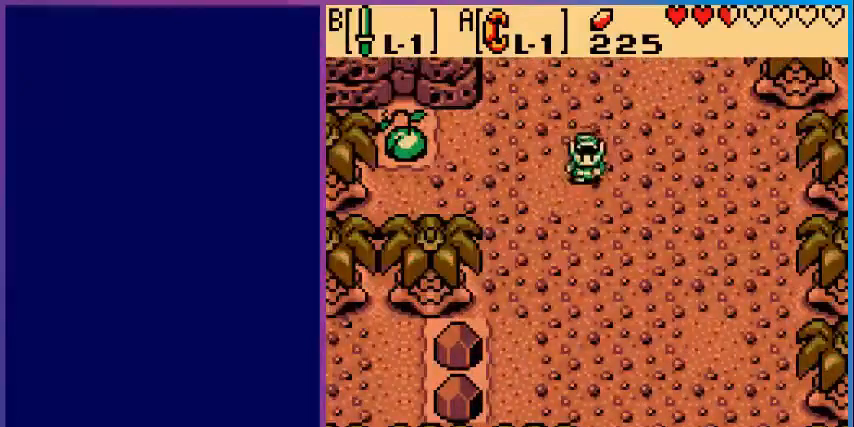
{"buttons": ["DPAD_DOWN"], "events": []}
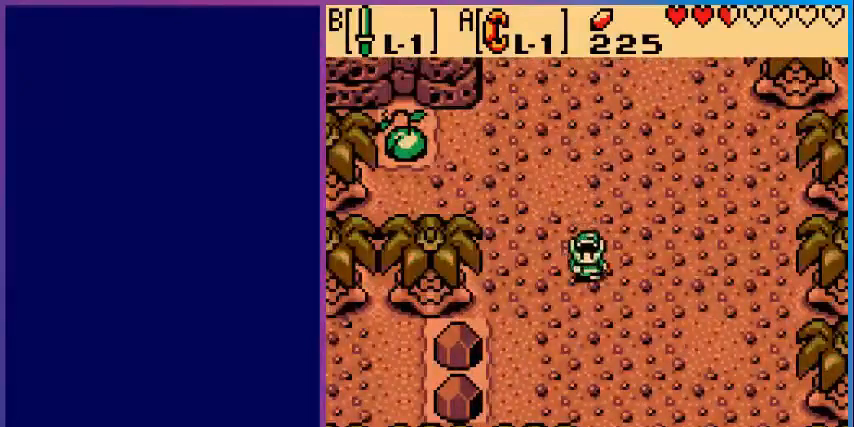
{"buttons": ["DPAD_DOWN", "DPAD_RIGHT"], "events": [[440, "DPAD_RIGHT", "down"]]}
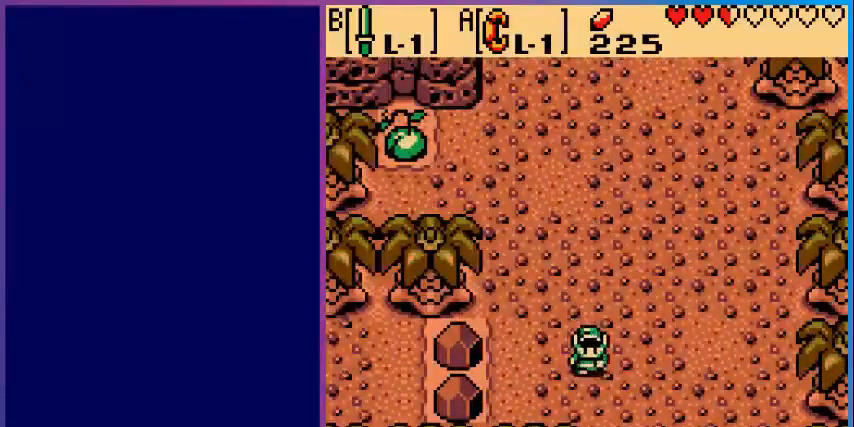
{"buttons": ["DPAD_DOWN"], "events": [[480, "DPAD_RIGHT", "up"]]}
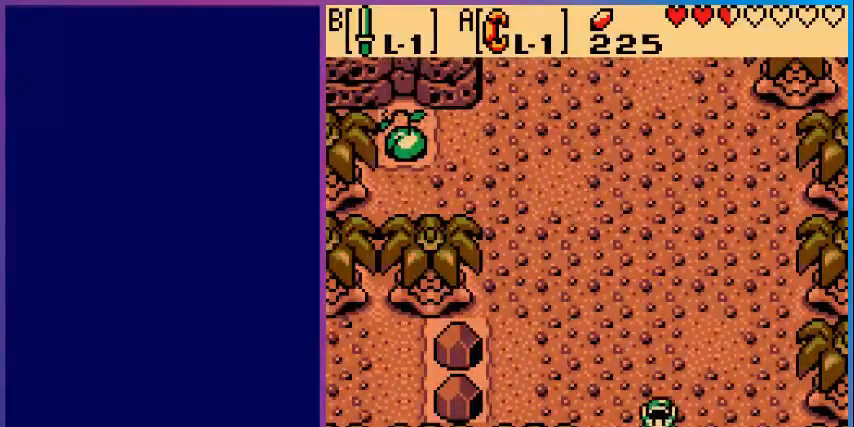
{"buttons": [], "events": [[480, "DPAD_DOWN", "up"]]}
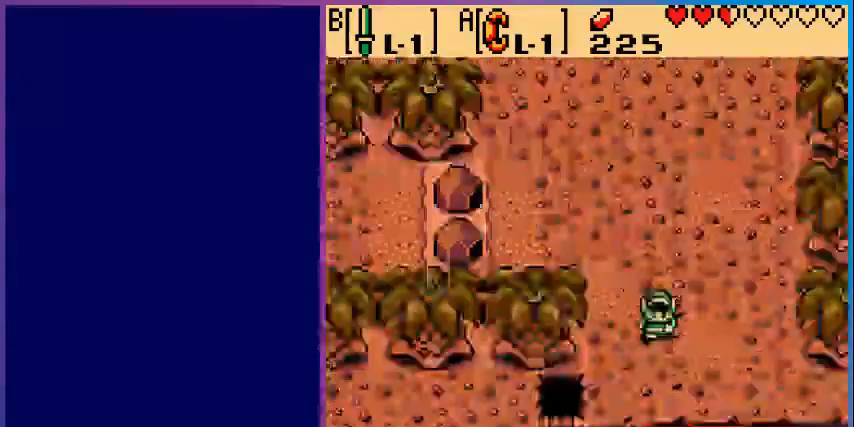
{"buttons": ["DPAD_DOWN"], "events": [[360, "DPAD_DOWN", "down"]]}
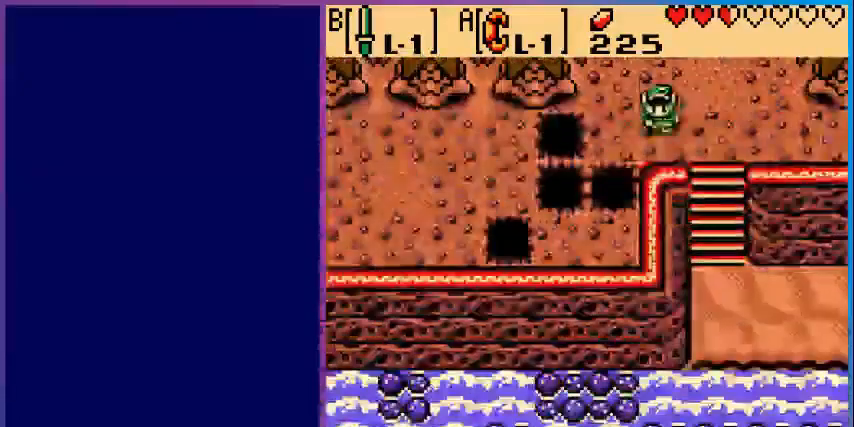
{"buttons": ["DPAD_DOWN"], "events": [[40, "DPAD_RIGHT", "down"], [200, "DPAD_DOWN", "up"], [320, "DPAD_DOWN", "down"], [360, "DPAD_RIGHT", "up"]]}
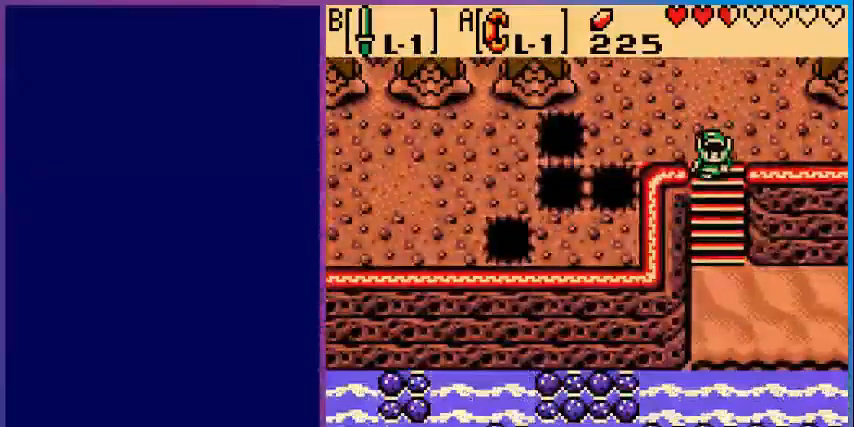
{"buttons": ["DPAD_DOWN"], "events": []}
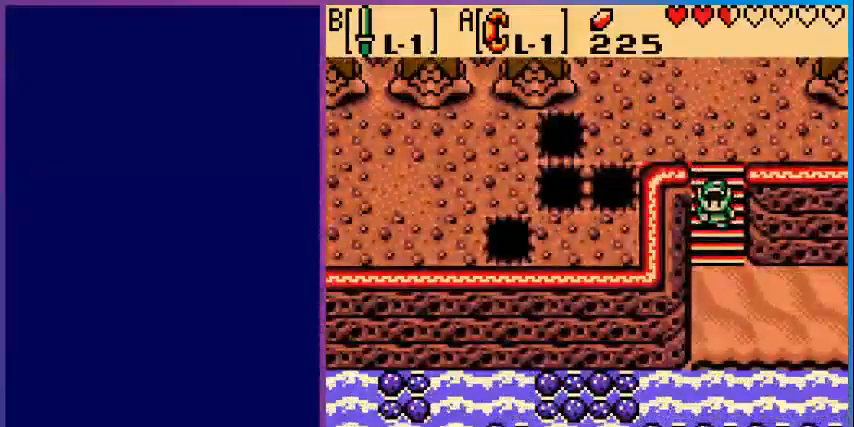
{"buttons": ["DPAD_RIGHT"], "events": [[480, "DPAD_DOWN", "up"], [480, "DPAD_RIGHT", "down"]]}
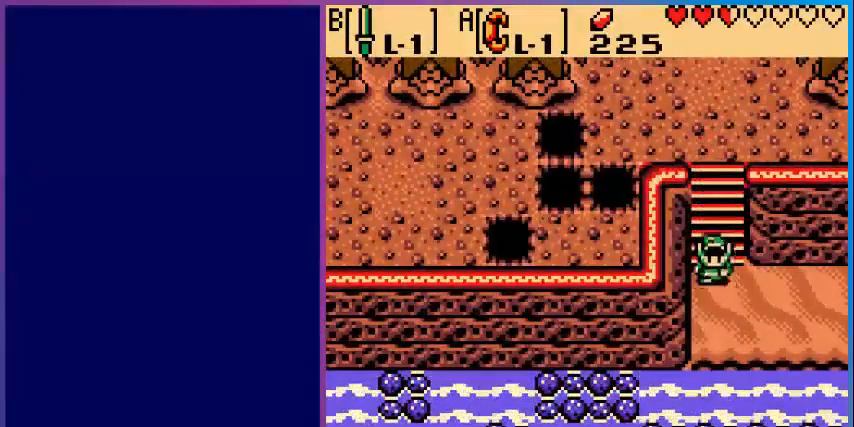
{"buttons": ["DPAD_RIGHT"], "events": []}
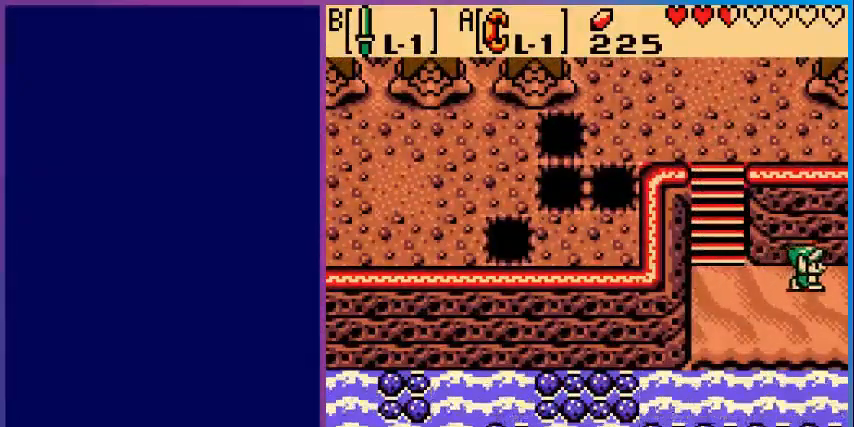
{"buttons": [], "events": [[320, "DPAD_RIGHT", "up"]]}
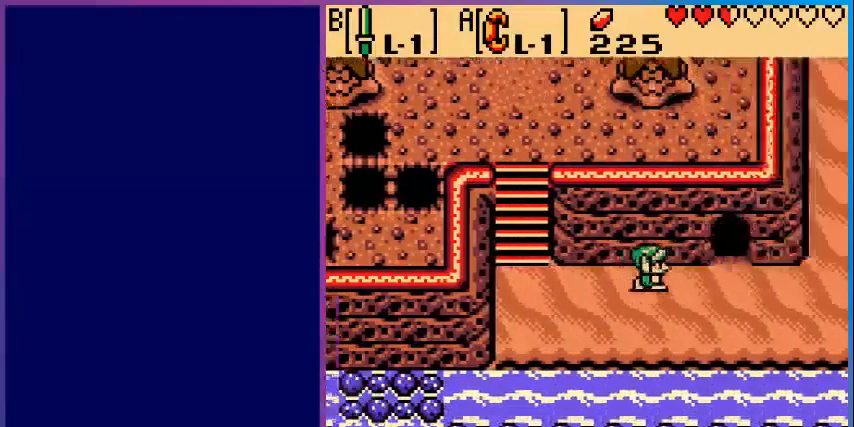
{"buttons": ["DPAD_RIGHT"], "events": [[240, "DPAD_RIGHT", "down"]]}
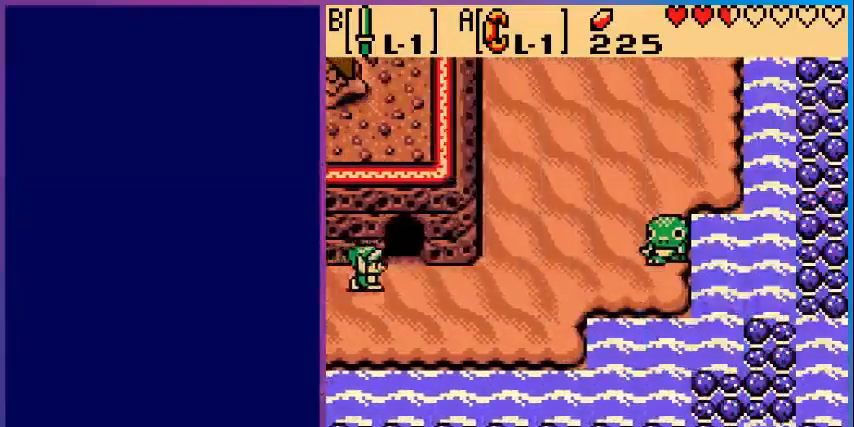
{"buttons": ["DPAD_RIGHT"], "events": []}
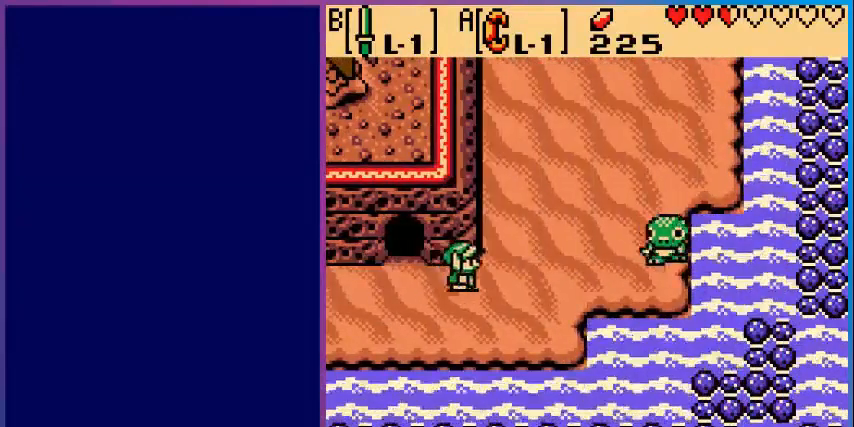
{"buttons": ["DPAD_UP", "DPAD_RIGHT"], "events": [[280, "DPAD_UP", "down"]]}
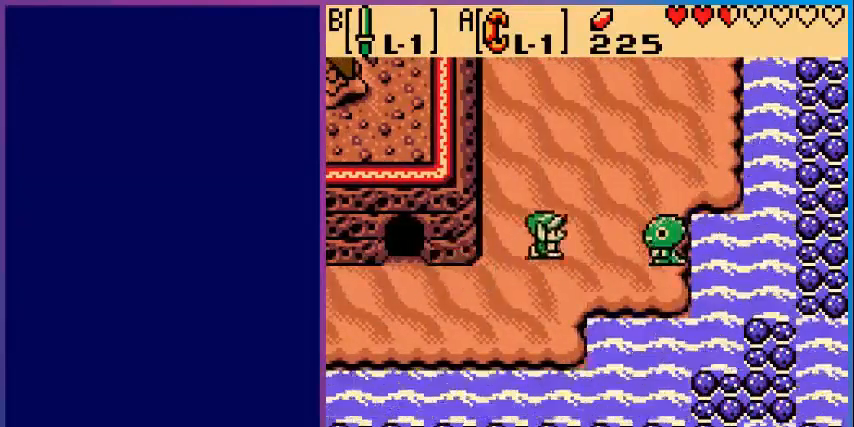
{"buttons": ["DPAD_UP"], "events": [[120, "DPAD_RIGHT", "up"]]}